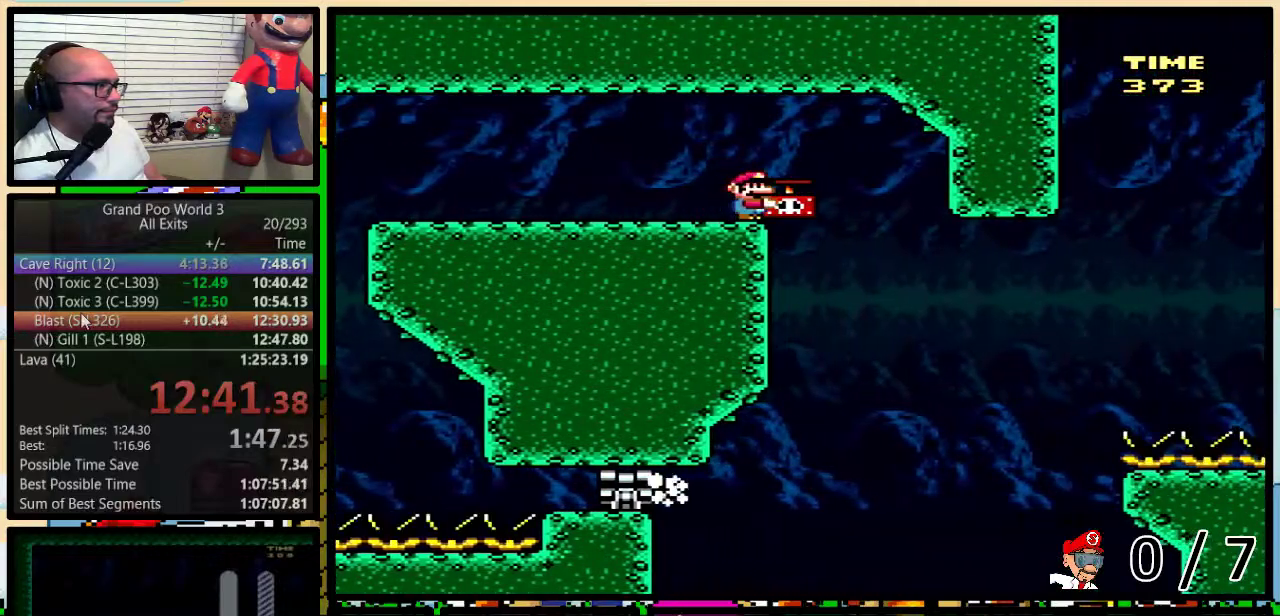
Gameplay with a controller (Nintendo layout); each line is a JSON object with the inputs held at the frame after it. "events" lists button and stick changes between this image and that frame as [ms after this image, input, new state], when the widget could be followed in between. Not read: L1 L3 R1 R3.
{"buttons": ["Y", "DPAD_RIGHT"], "events": [[17, "DPAD_RIGHT", "down"], [17, "DPAD_UP", "down"], [83, "B", "down"], [117, "DPAD_UP", "up"], [183, "DPAD_RIGHT", "up"], [267, "B", "up"], [267, "DPAD_RIGHT", "down"], [267, "DPAD_UP", "down"], [333, "DPAD_UP", "up"], [383, "DPAD_RIGHT", "up"], [483, "DPAD_RIGHT", "down"]]}
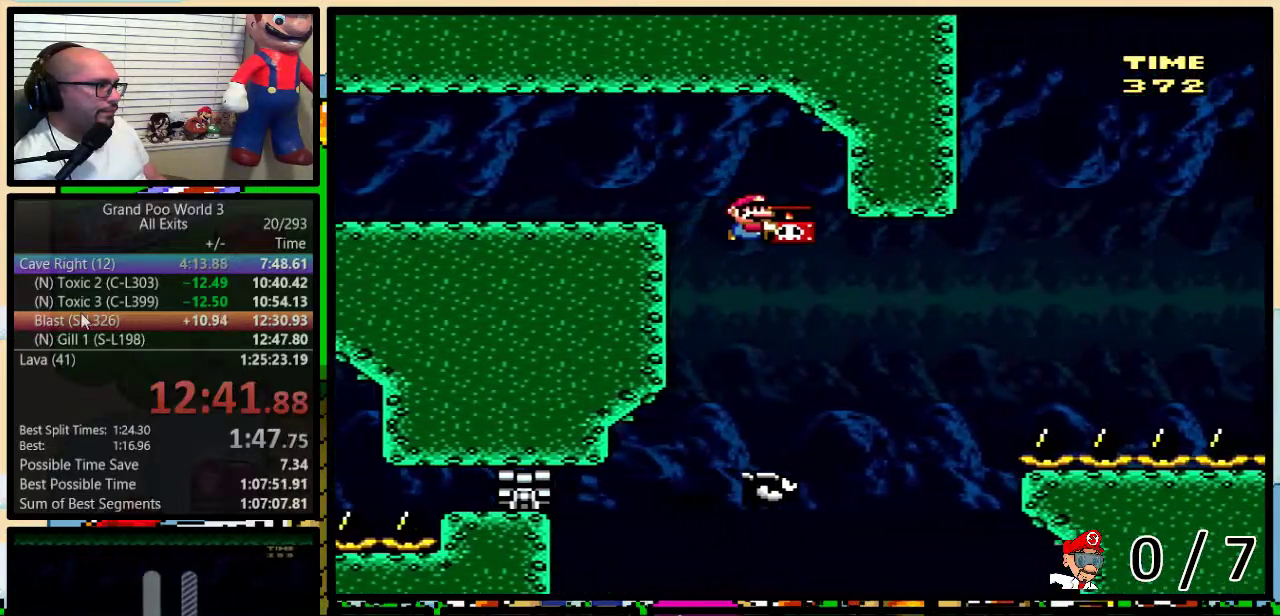
{"buttons": ["B", "Y", "DPAD_RIGHT"], "events": [[150, "B", "down"]]}
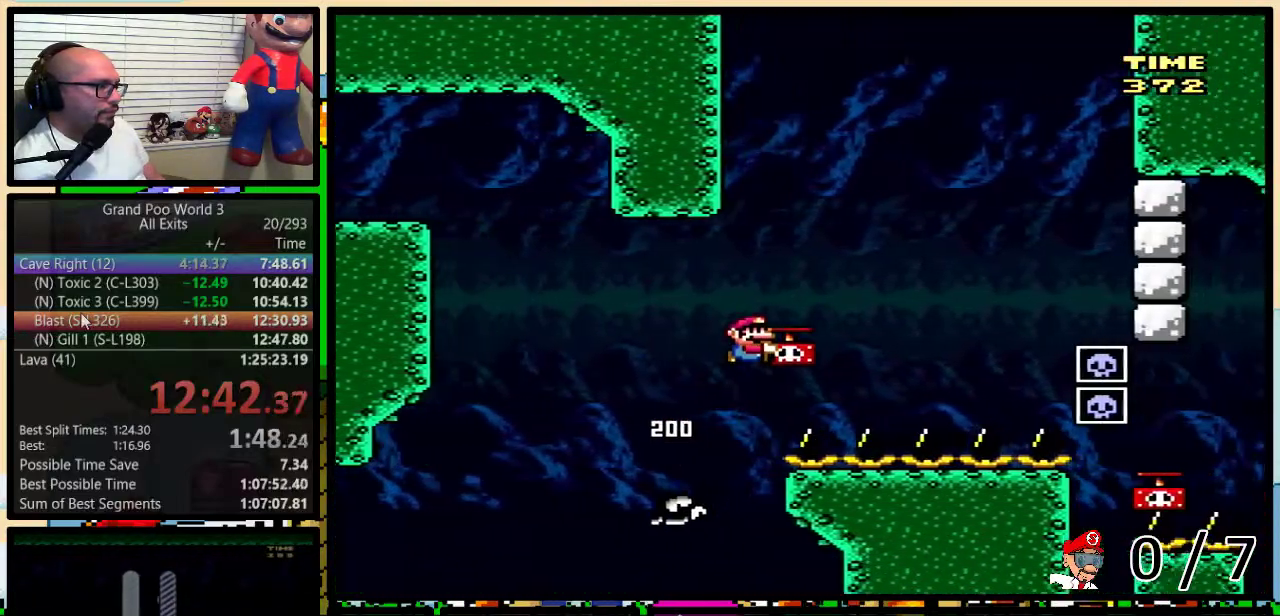
{"buttons": ["DPAD_LEFT"], "events": [[17, "B", "up"], [17, "Y", "up"], [117, "B", "down"], [117, "Y", "down"], [383, "B", "up"], [383, "Y", "up"], [417, "DPAD_LEFT", "down"], [417, "DPAD_RIGHT", "up"]]}
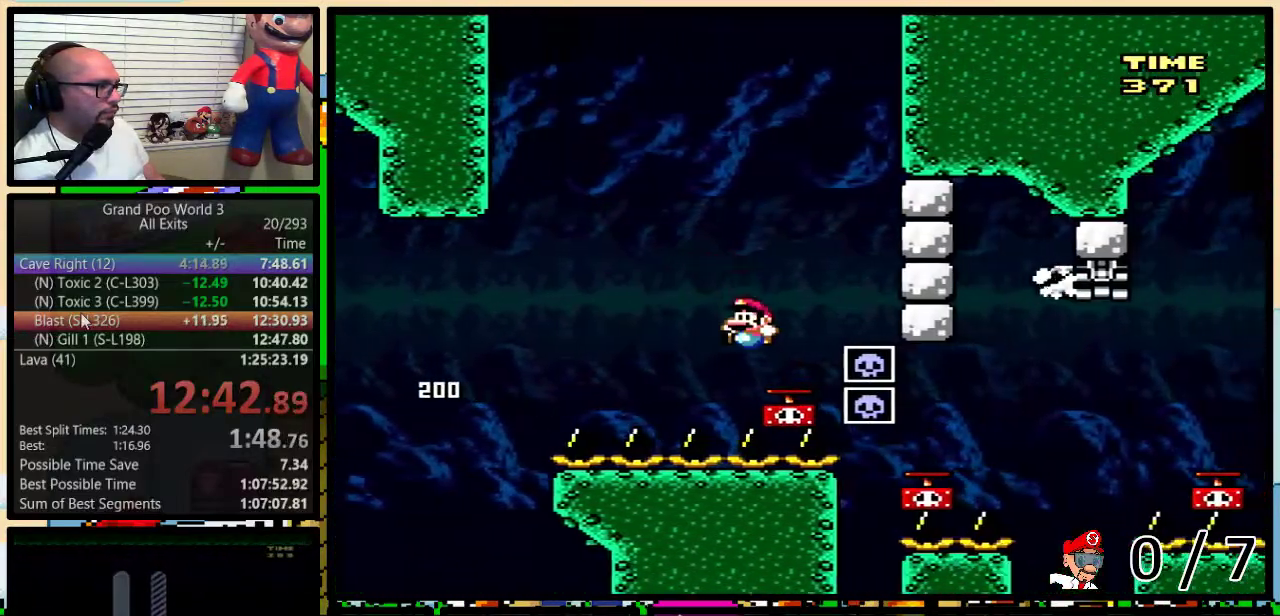
{"buttons": ["Y", "DPAD_LEFT"], "events": [[100, "B", "down"], [233, "Y", "down"], [267, "DPAD_LEFT", "up"], [267, "DPAD_RIGHT", "down"], [417, "B", "up"], [450, "DPAD_RIGHT", "up"], [483, "DPAD_LEFT", "down"]]}
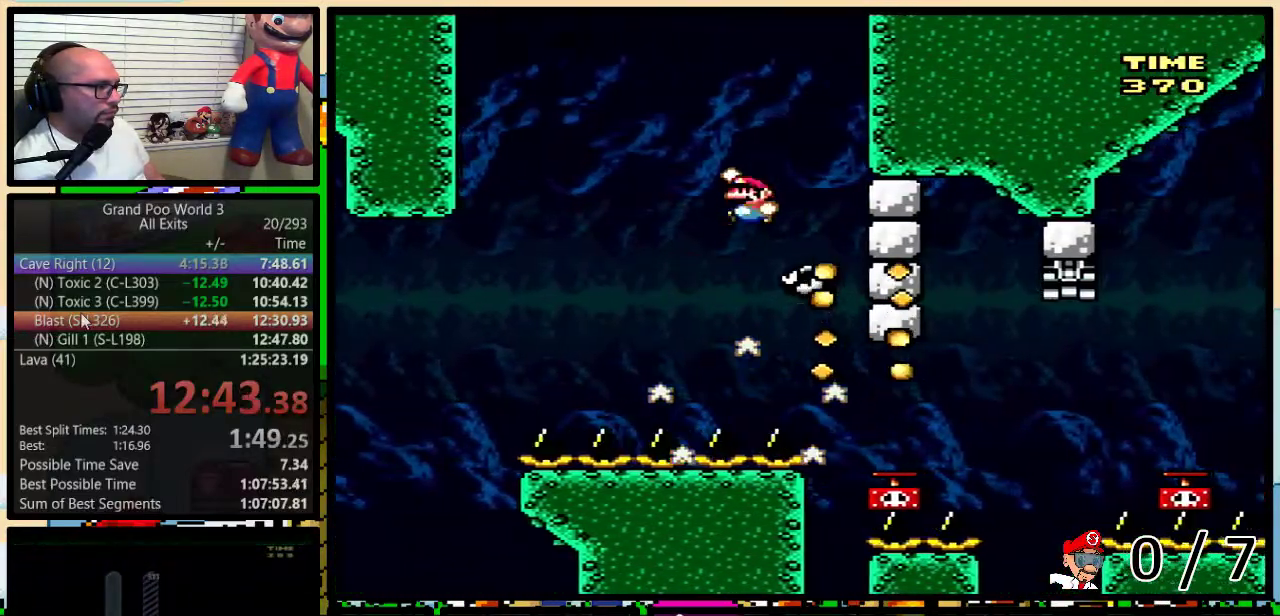
{"buttons": ["B", "Y"], "events": [[67, "B", "down"], [150, "DPAD_LEFT", "up"], [333, "B", "up"], [433, "B", "down"]]}
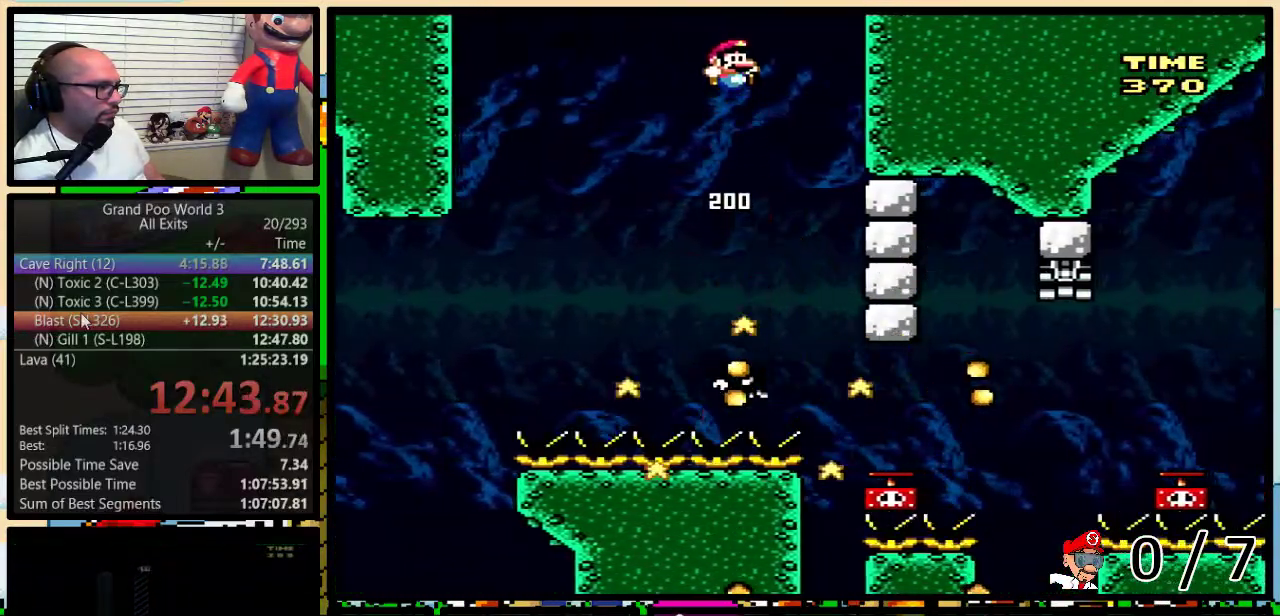
{"buttons": ["B", "Y", "DPAD_UP", "DPAD_RIGHT"], "events": [[150, "B", "up"], [233, "DPAD_RIGHT", "down"], [233, "DPAD_UP", "down"], [300, "B", "down"], [383, "DPAD_UP", "up"], [483, "DPAD_UP", "down"]]}
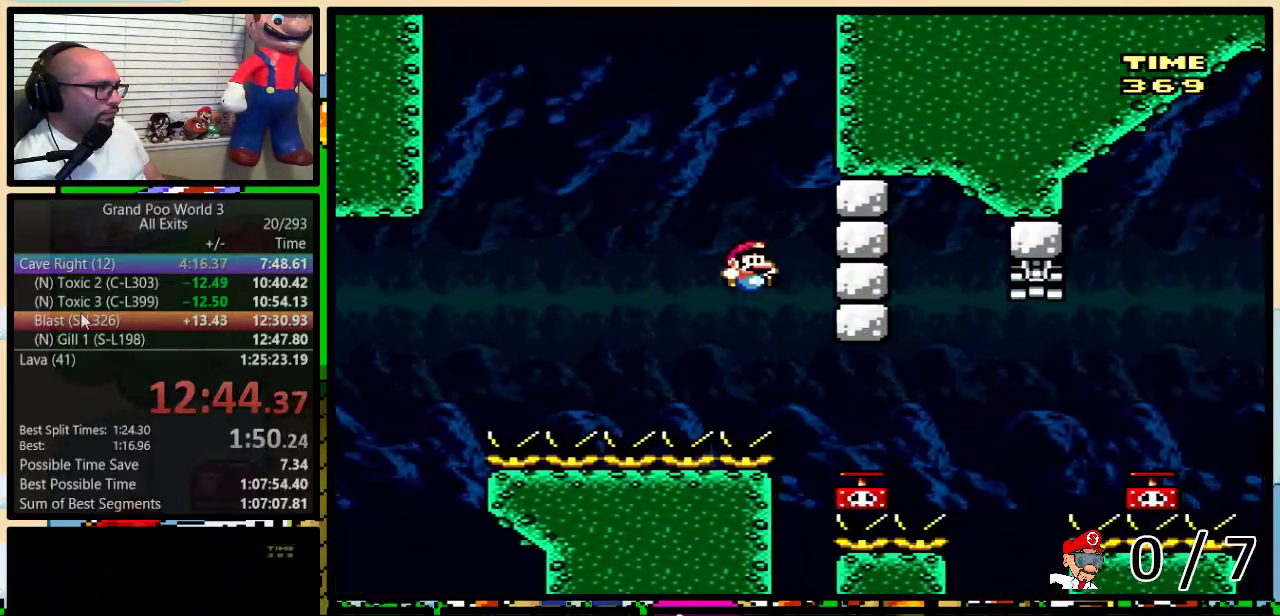
{"buttons": ["Y", "DPAD_RIGHT"], "events": [[133, "Y", "up"], [167, "B", "up"], [267, "DPAD_UP", "up"], [350, "B", "down"], [417, "Y", "down"], [450, "B", "up"]]}
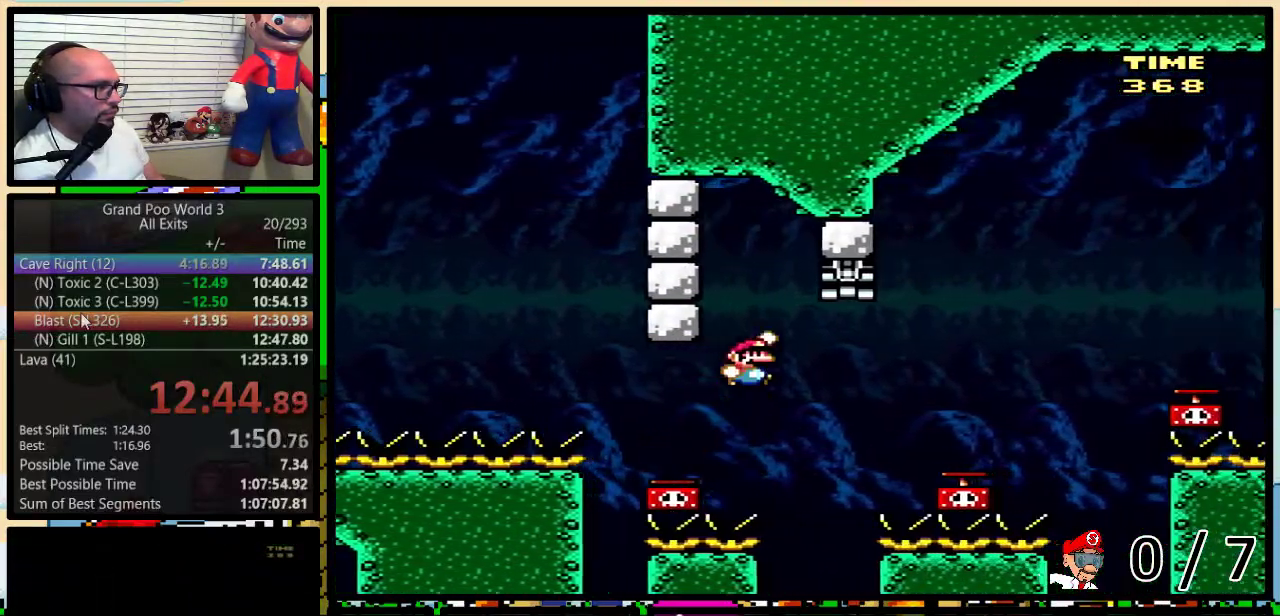
{"buttons": ["DPAD_UP", "DPAD_RIGHT"], "events": [[117, "B", "down"], [367, "DPAD_LEFT", "down"], [367, "DPAD_RIGHT", "up"], [367, "Y", "up"], [433, "B", "up"], [450, "DPAD_UP", "down"], [483, "DPAD_LEFT", "up"], [483, "DPAD_RIGHT", "down"]]}
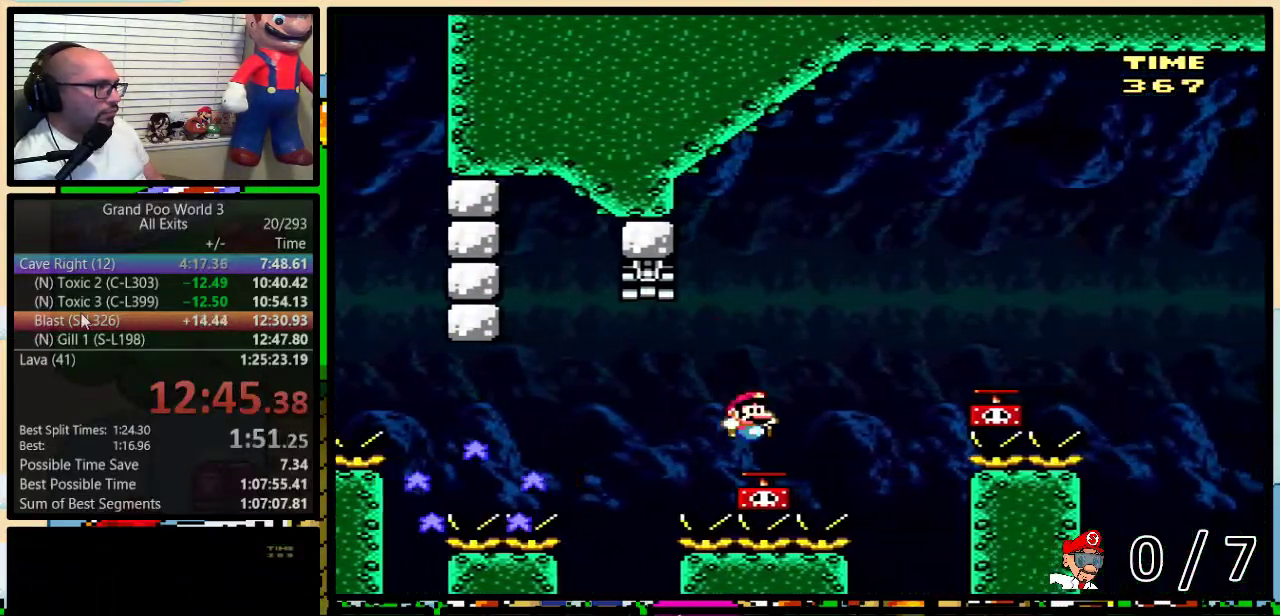
{"buttons": ["B", "Y", "DPAD_RIGHT"], "events": [[17, "DPAD_UP", "up"], [150, "B", "down"], [250, "Y", "down"]]}
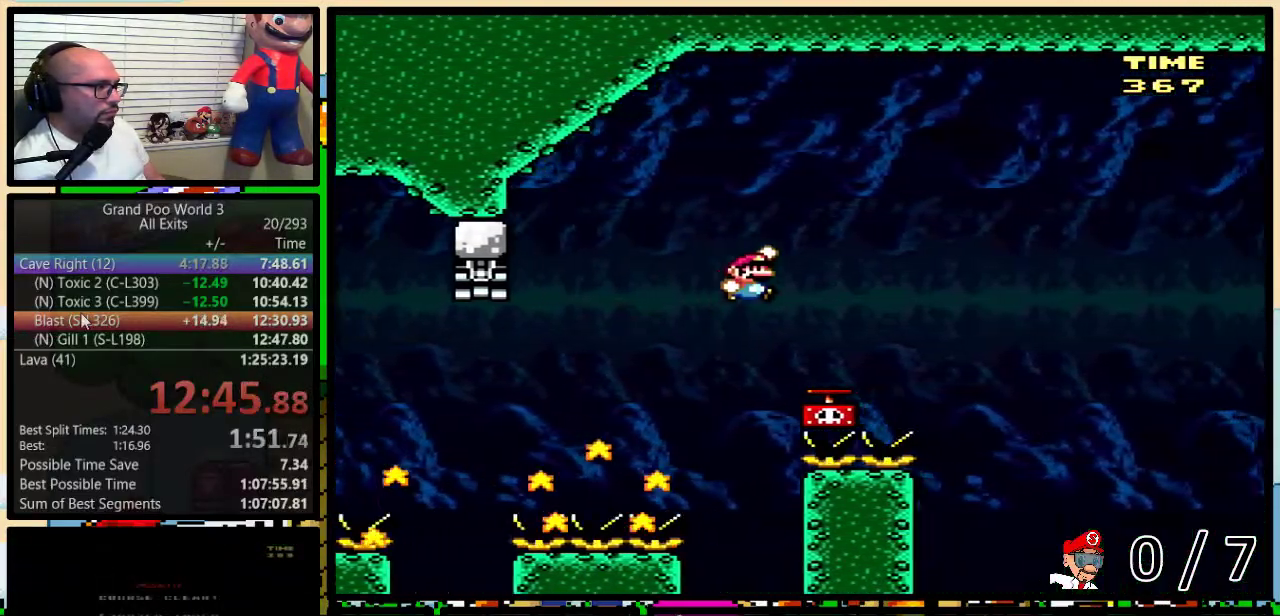
{"buttons": ["DPAD_UP", "DPAD_RIGHT"], "events": [[17, "DPAD_RIGHT", "up"], [50, "DPAD_LEFT", "down"], [150, "DPAD_LEFT", "up"], [350, "Y", "up"], [383, "DPAD_RIGHT", "down"], [417, "B", "up"], [417, "DPAD_UP", "down"]]}
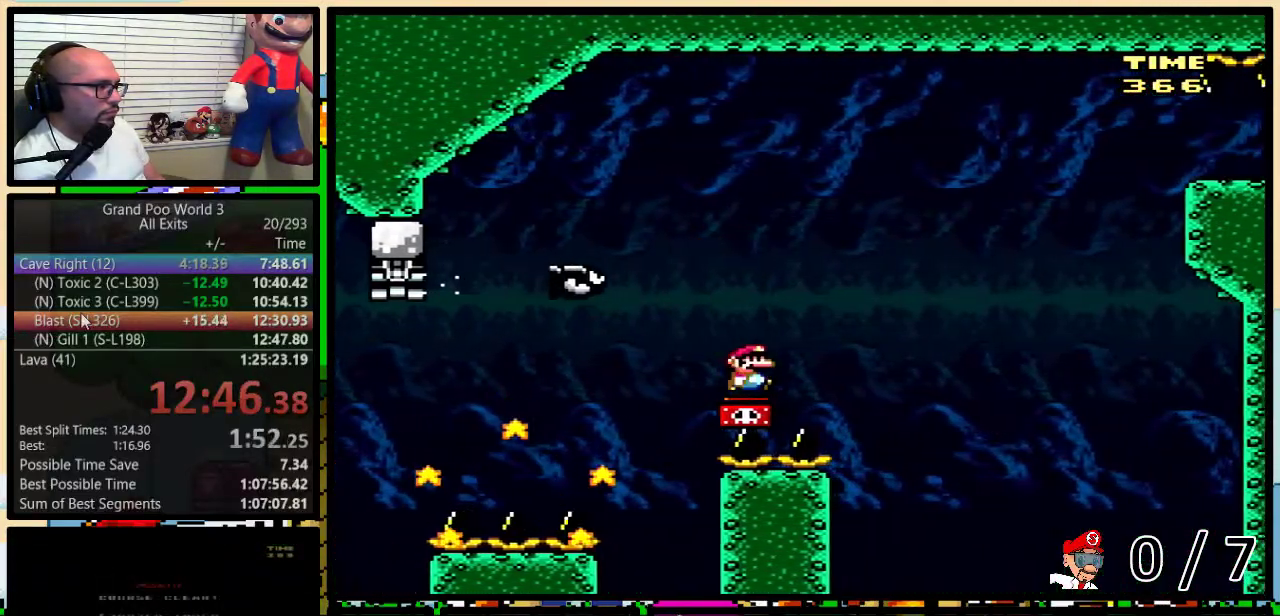
{"buttons": ["B", "Y", "DPAD_UP", "DPAD_RIGHT"], "events": [[17, "DPAD_UP", "up"], [50, "B", "down"], [150, "DPAD_LEFT", "down"], [150, "DPAD_RIGHT", "up"], [150, "Y", "down"], [200, "DPAD_UP", "down"], [233, "DPAD_LEFT", "up"], [233, "DPAD_RIGHT", "down"], [267, "DPAD_UP", "up"], [333, "DPAD_RIGHT", "up"], [483, "DPAD_RIGHT", "down"], [483, "DPAD_UP", "down"]]}
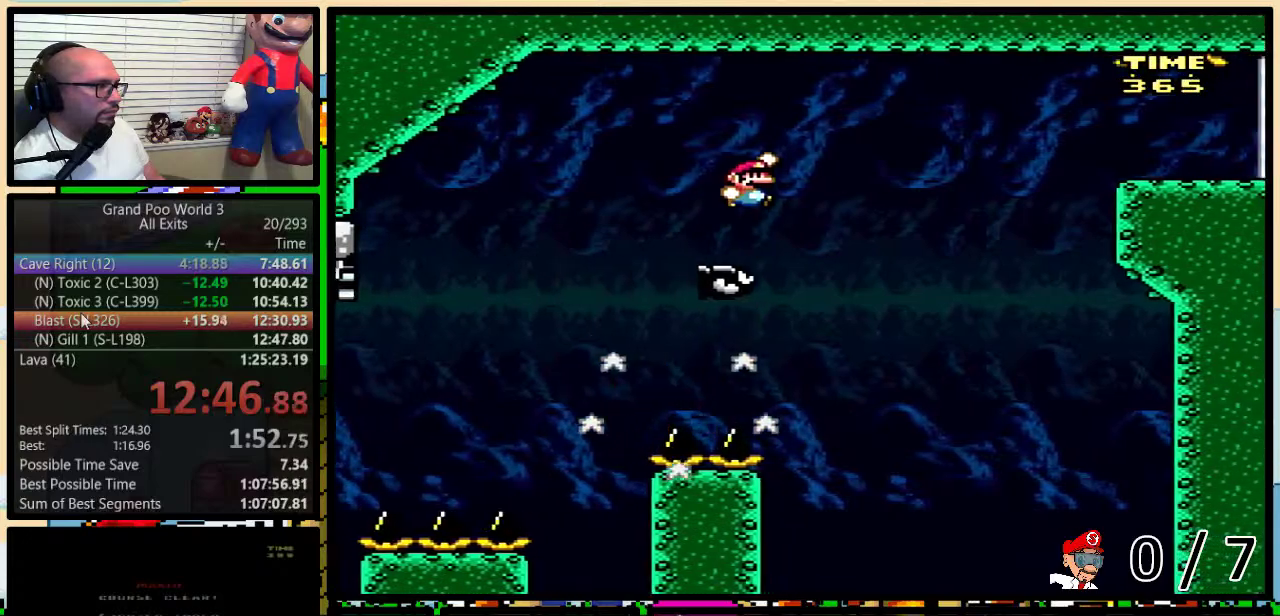
{"buttons": ["Y", "DPAD_RIGHT"], "events": [[317, "DPAD_UP", "up"], [383, "B", "up"]]}
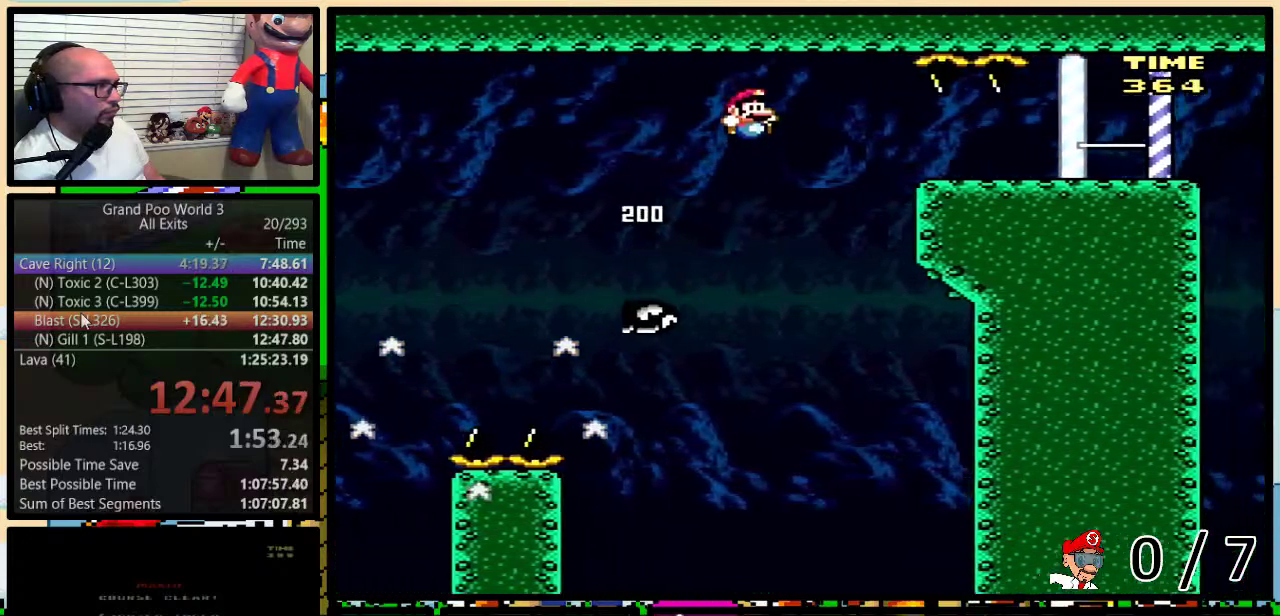
{"buttons": ["Y", "DPAD_UP", "DPAD_RIGHT"], "events": [[33, "B", "down"], [250, "B", "up"], [350, "DPAD_UP", "down"]]}
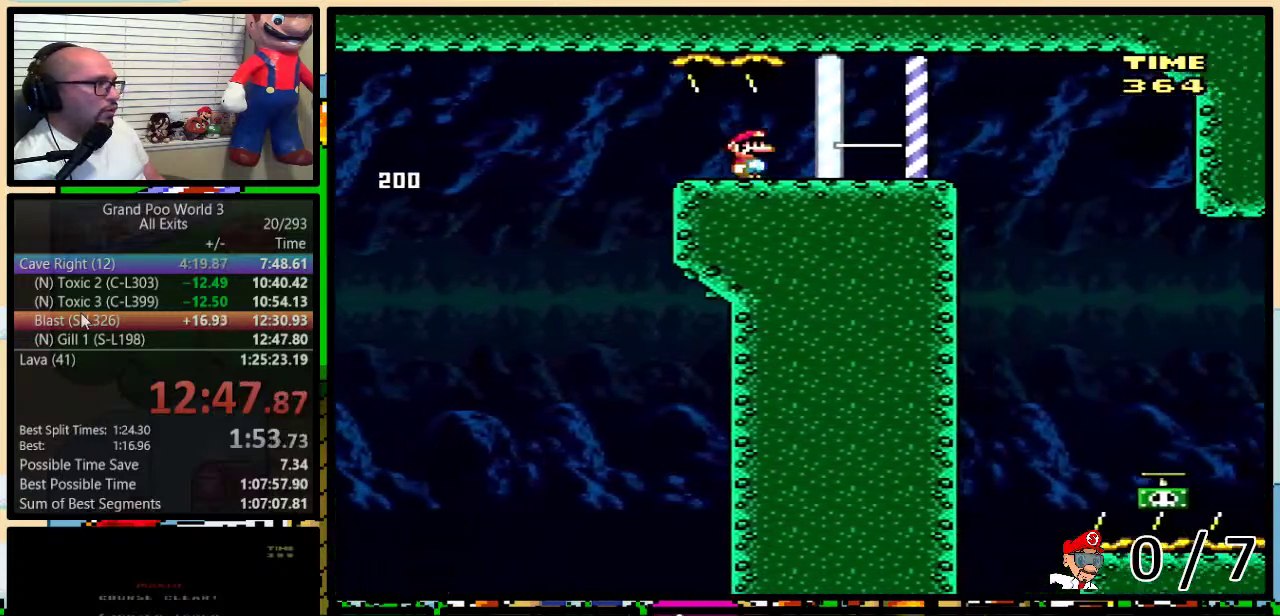
{"buttons": ["Y", "DPAD_RIGHT"], "events": [[33, "DPAD_UP", "up"]]}
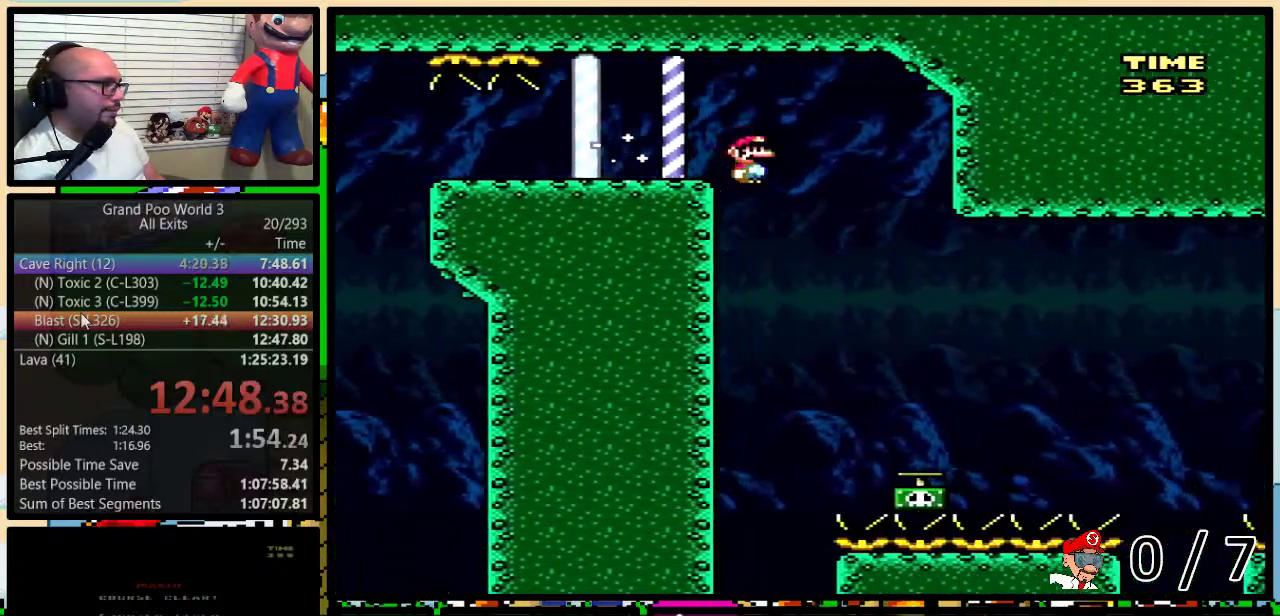
{"buttons": ["DPAD_UP", "DPAD_RIGHT"], "events": [[117, "DPAD_LEFT", "down"], [117, "DPAD_RIGHT", "up"], [217, "DPAD_LEFT", "up"], [217, "DPAD_RIGHT", "down"], [317, "Y", "up"], [500, "DPAD_UP", "down"]]}
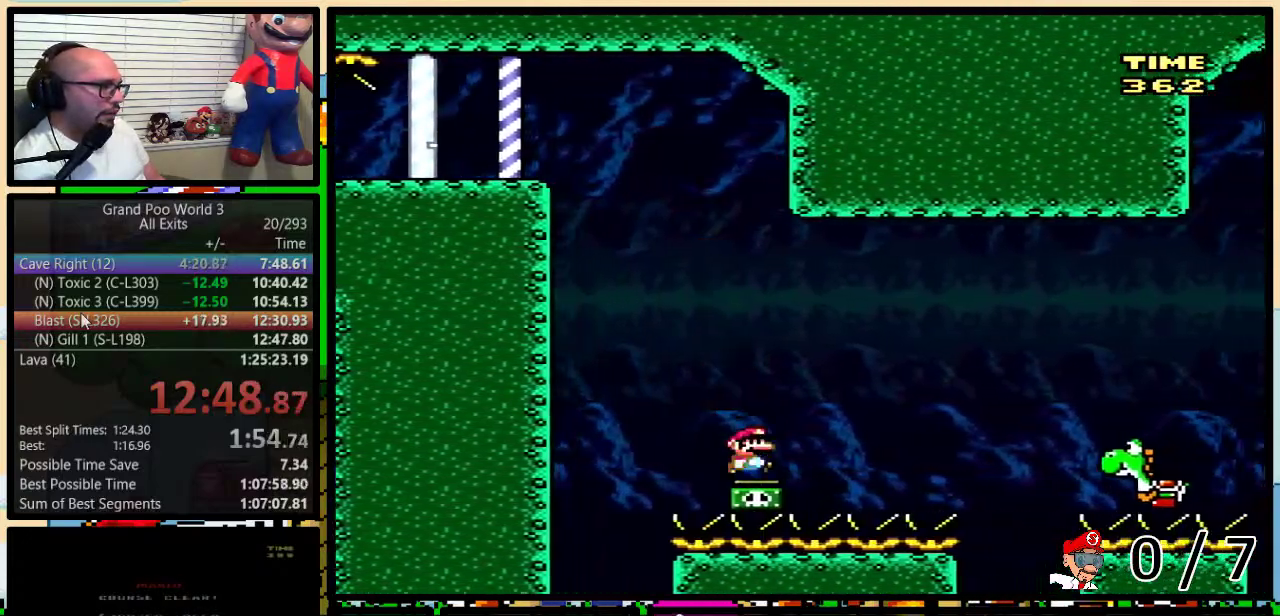
{"buttons": ["Y"], "events": [[33, "Y", "down"], [67, "B", "down"], [100, "DPAD_UP", "up"], [433, "B", "up"], [433, "DPAD_RIGHT", "up"]]}
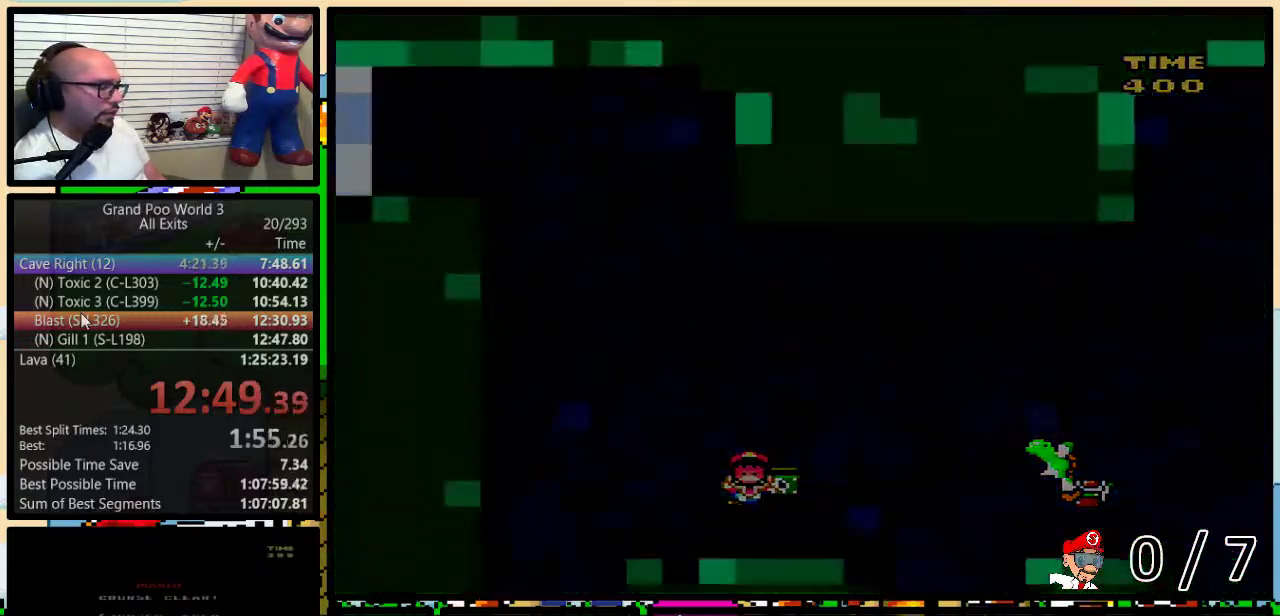
{"buttons": [], "events": [[317, "Y", "up"]]}
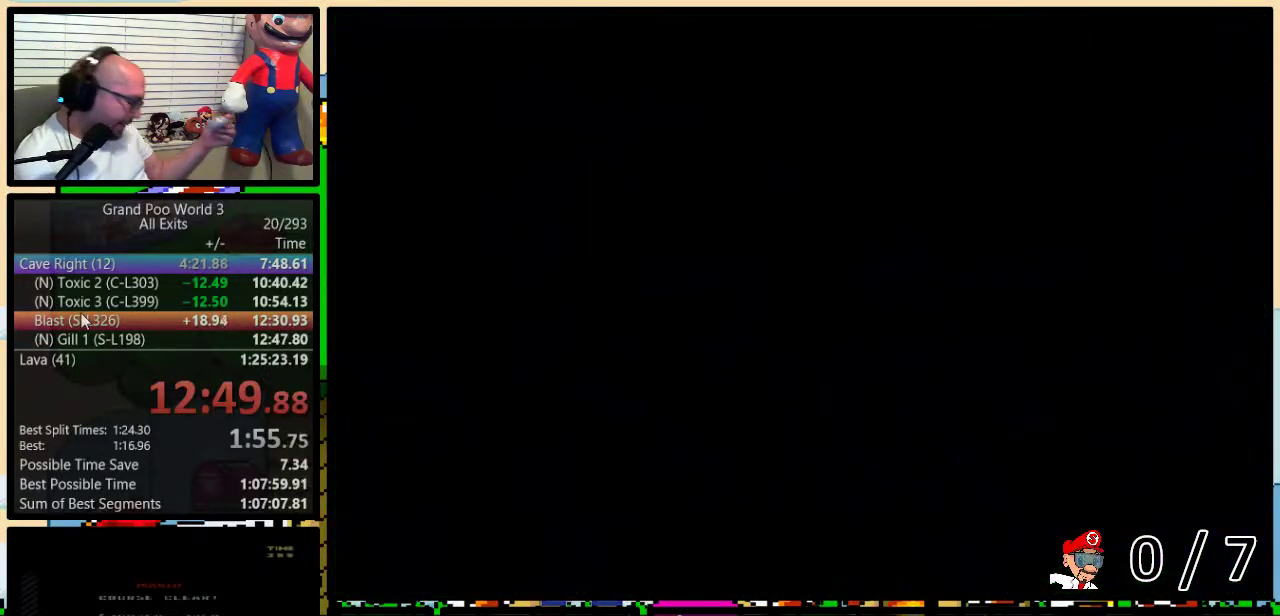
{"buttons": [], "events": [[283, "Y", "down"], [400, "Y", "up"]]}
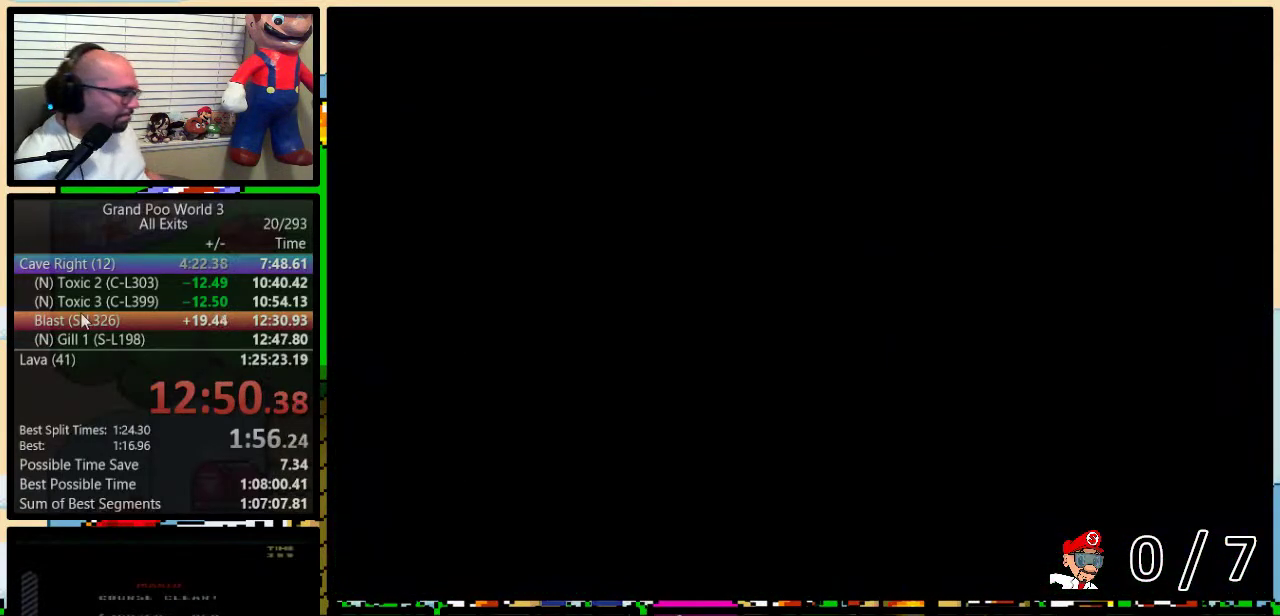
{"buttons": ["Y", "DPAD_RIGHT"], "events": [[400, "Y", "down"], [500, "DPAD_RIGHT", "down"]]}
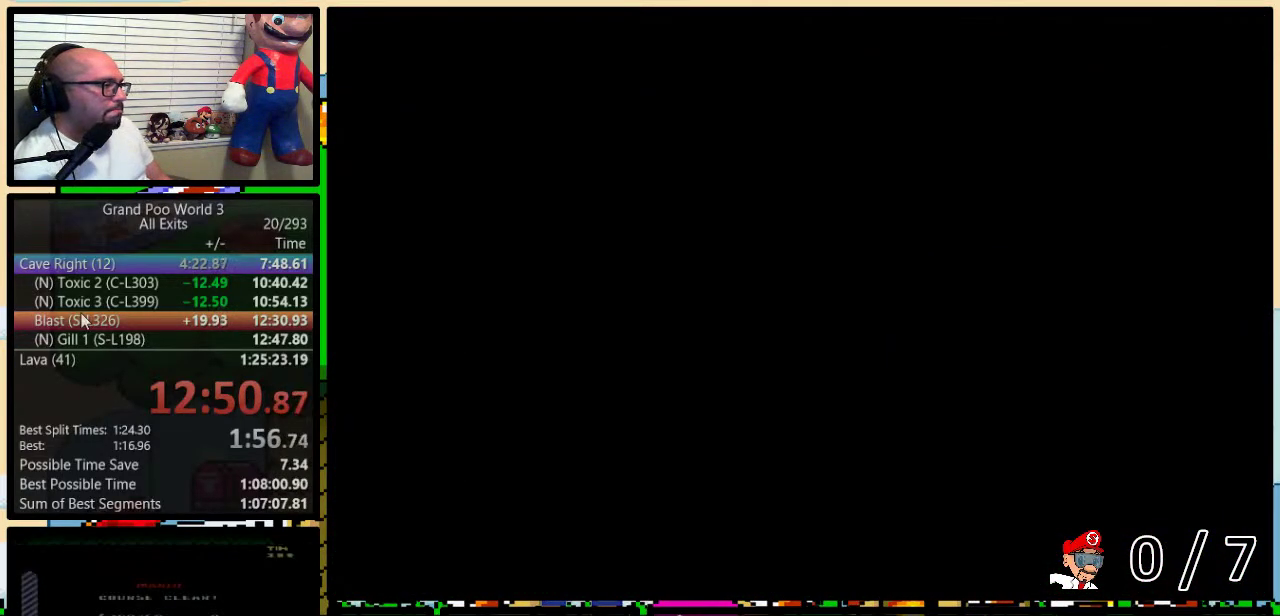
{"buttons": ["Y", "DPAD_RIGHT"], "events": [[200, "DPAD_DOWN", "down"], [317, "DPAD_DOWN", "up"]]}
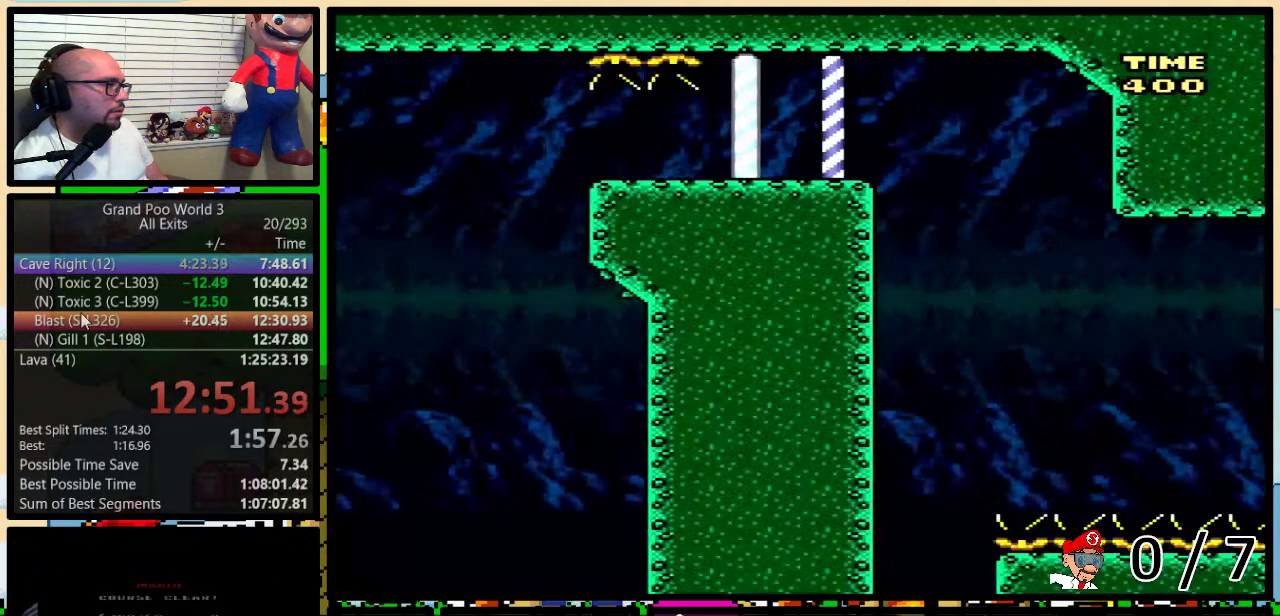
{"buttons": ["Y", "DPAD_RIGHT"], "events": [[33, "DPAD_UP", "down"], [217, "DPAD_UP", "up"]]}
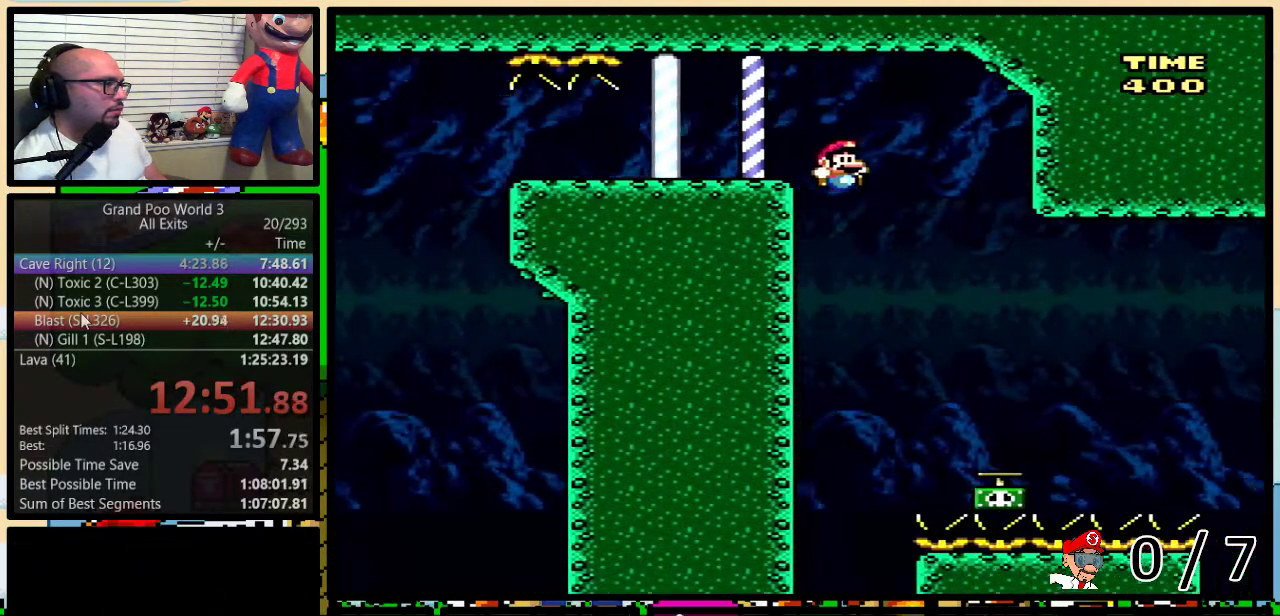
{"buttons": ["B", "Y", "DPAD_RIGHT"], "events": [[167, "DPAD_LEFT", "down"], [167, "DPAD_RIGHT", "up"], [217, "DPAD_LEFT", "up"], [250, "DPAD_RIGHT", "down"], [250, "Y", "up"], [500, "B", "down"], [500, "Y", "down"]]}
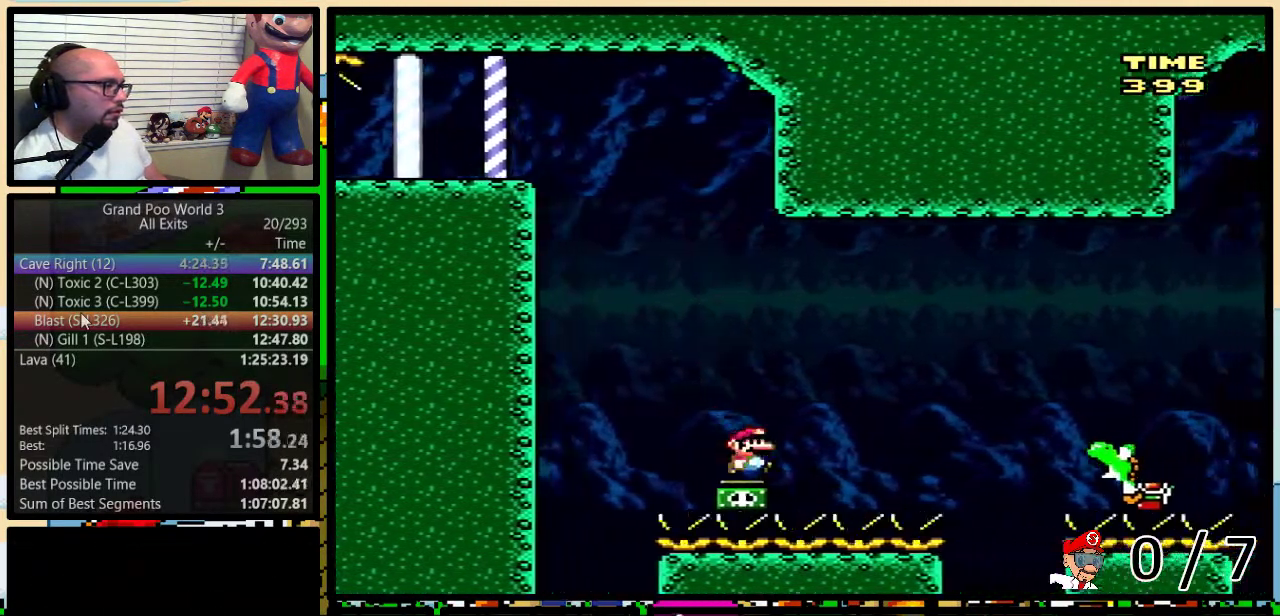
{"buttons": ["Y", "DPAD_RIGHT"], "events": [[400, "B", "up"]]}
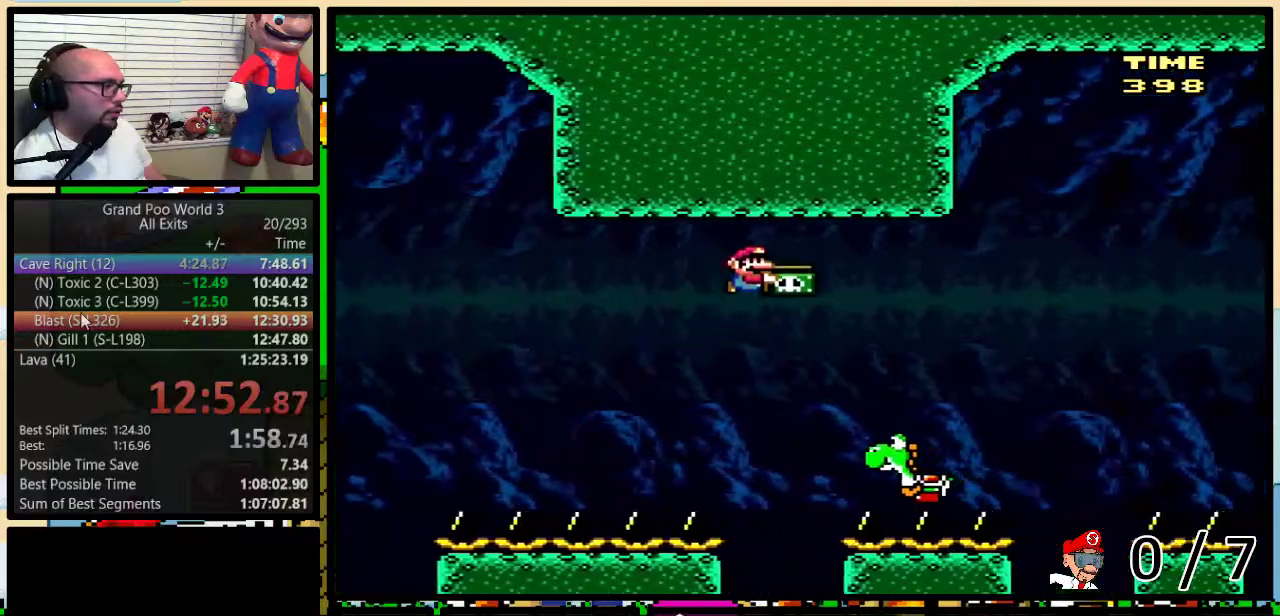
{"buttons": ["Y", "DPAD_RIGHT"], "events": [[317, "Y", "up"], [367, "Y", "down"]]}